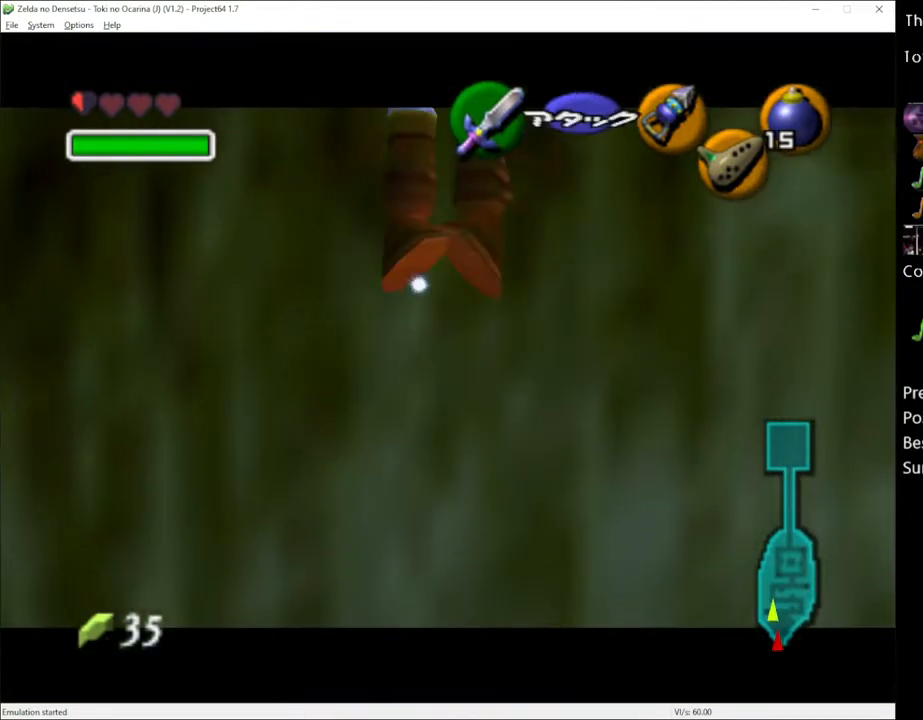
Gameplay with a controller (Xbox layout); each line is a JSON object with the inputs held at the frame after it. "events" lists button and stick changes between this image and that frame as [ms after this image, input, new state], when the widget could be followed in between. Not read: L3 R3.
{"buttons": [], "left_stick": "center", "right_stick": "center", "events": [[267, "L1", "up"], [267, "left_stick", "center"]]}
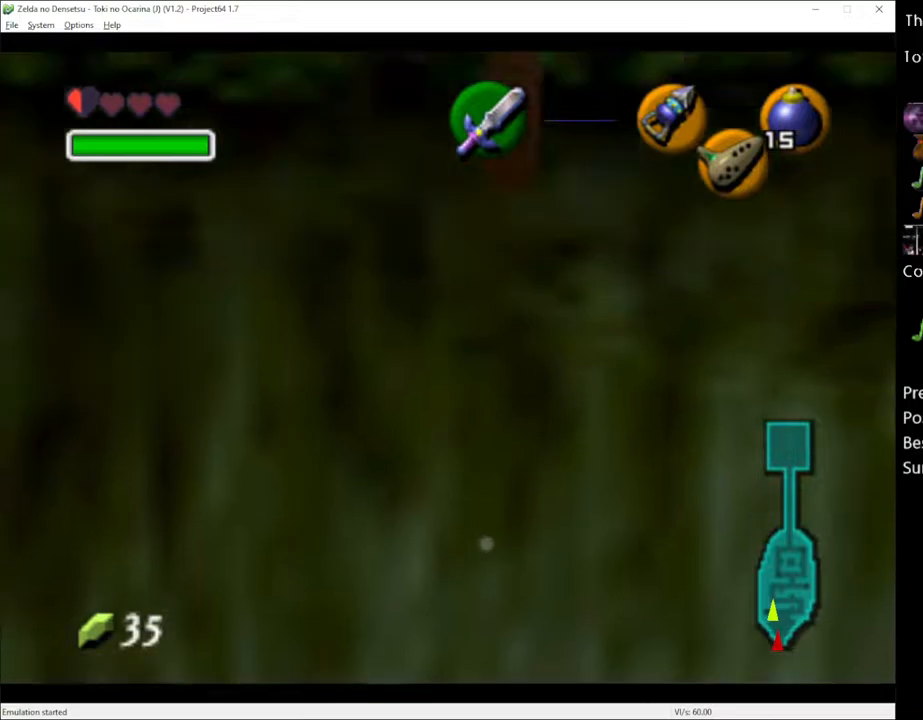
{"buttons": [], "left_stick": "up-right", "right_stick": "center", "events": [[383, "left_stick", "up-right"]]}
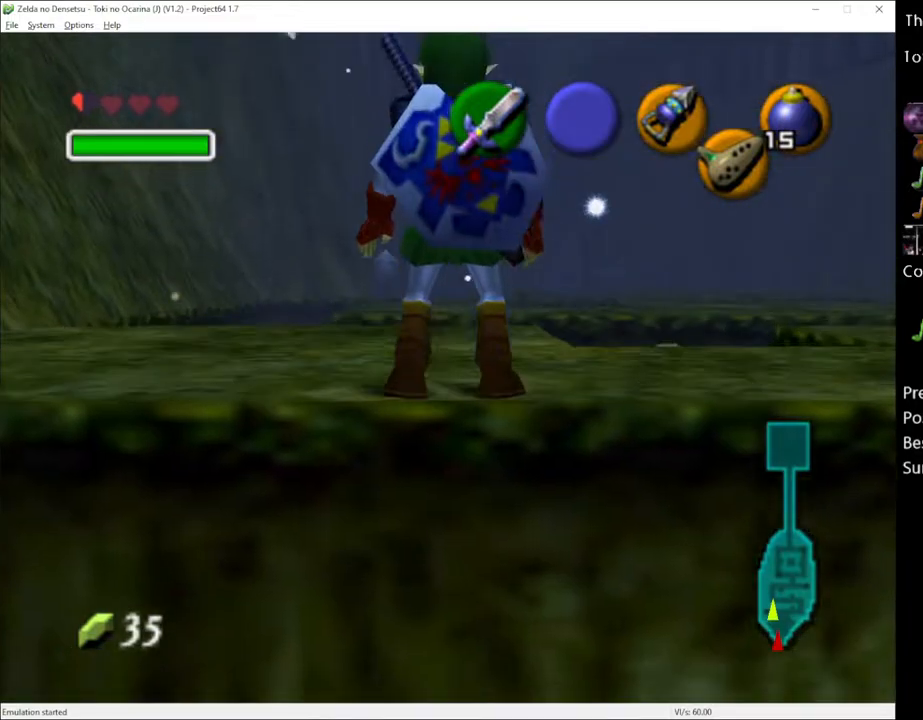
{"buttons": [], "left_stick": "right", "right_stick": "center", "events": [[450, "left_stick", "right"]]}
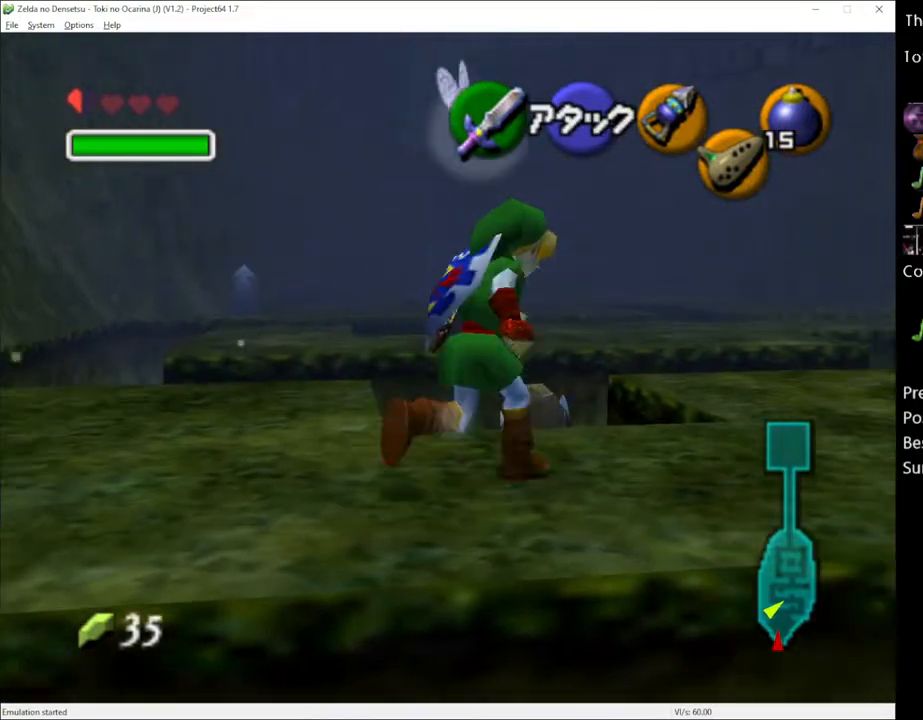
{"buttons": [], "left_stick": "up", "right_stick": "center", "events": [[150, "left_stick", "up-right"], [400, "left_stick", "up"]]}
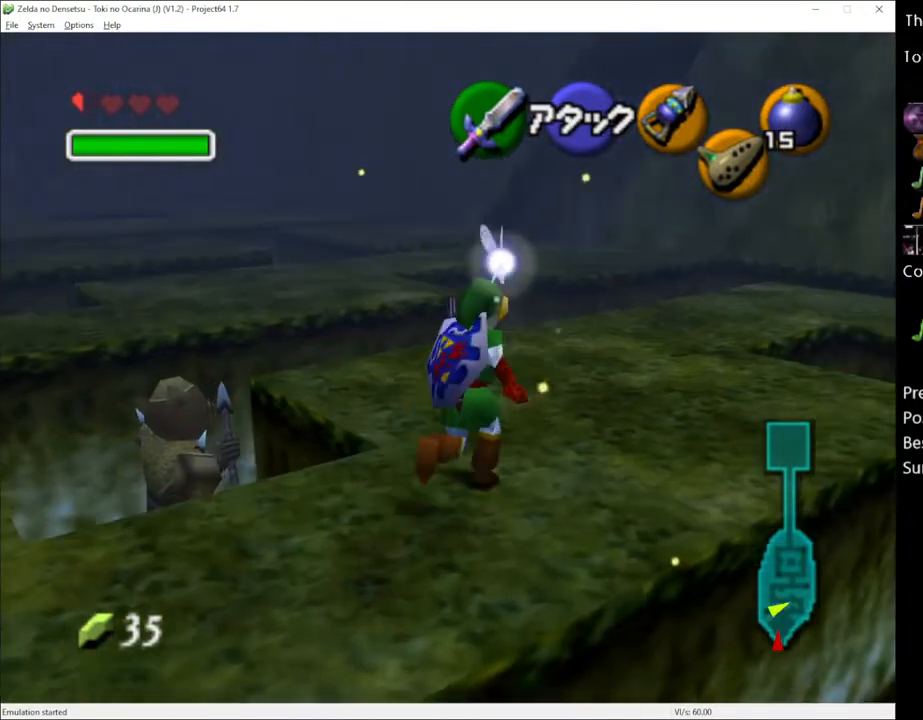
{"buttons": [], "left_stick": "up", "right_stick": "center", "events": []}
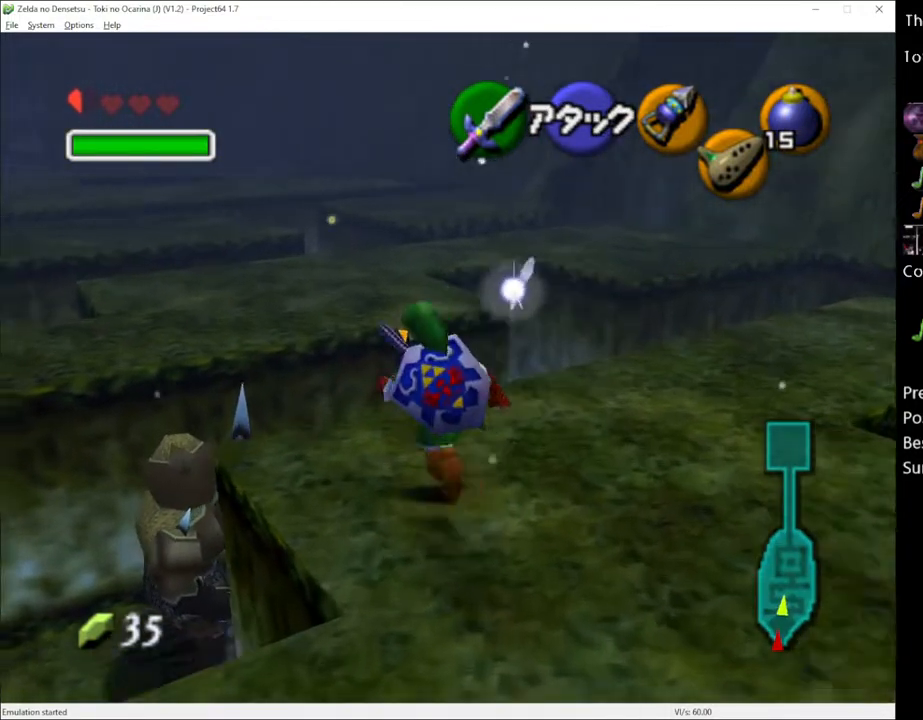
{"buttons": [], "left_stick": "up", "right_stick": "center", "events": []}
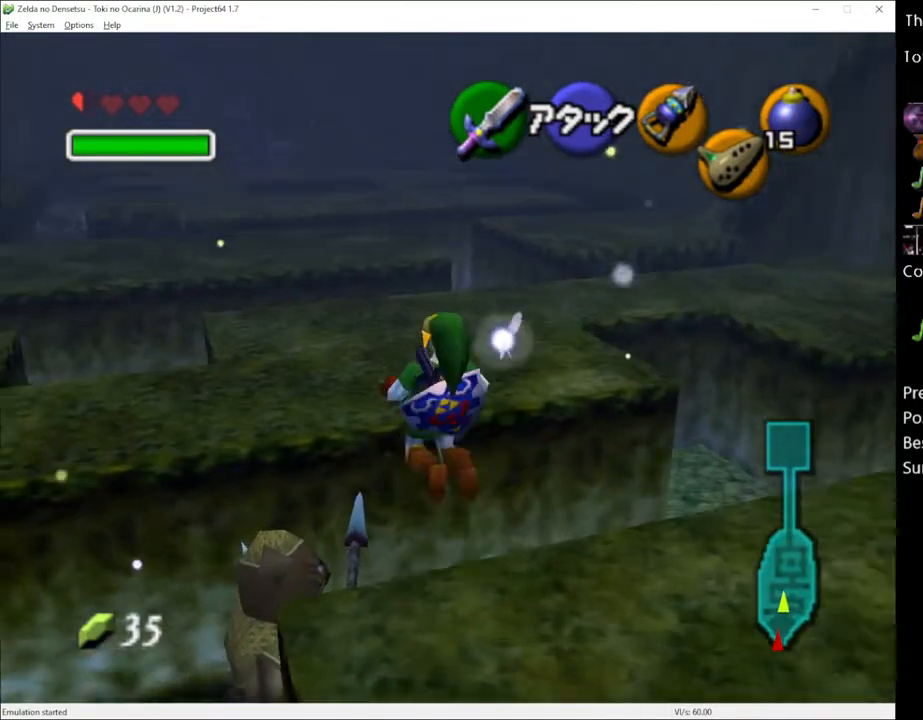
{"buttons": [], "left_stick": "up", "right_stick": "center", "events": []}
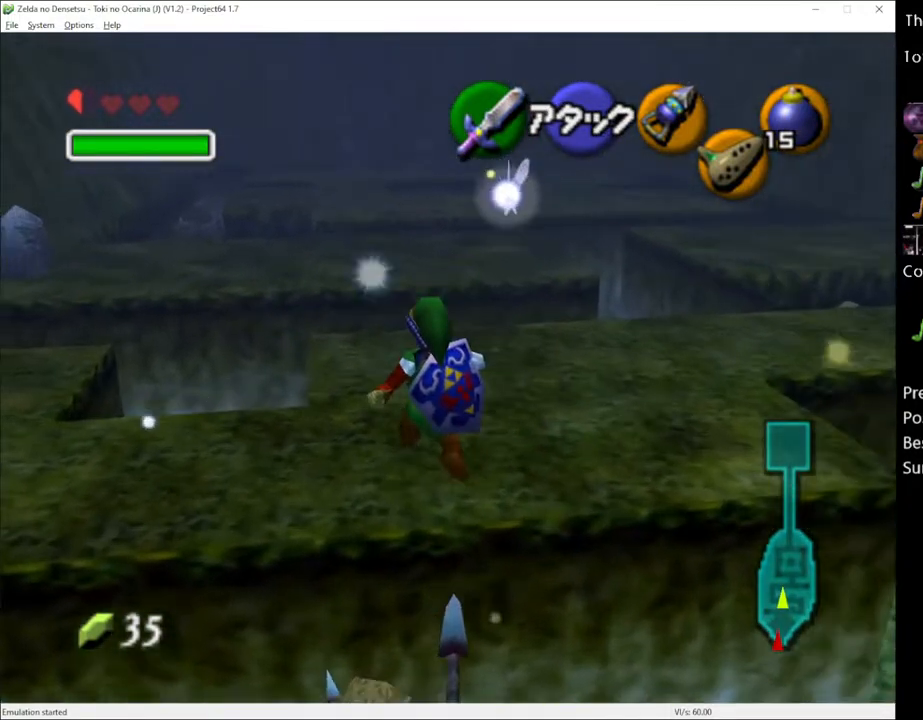
{"buttons": [], "left_stick": "up", "right_stick": "center", "events": []}
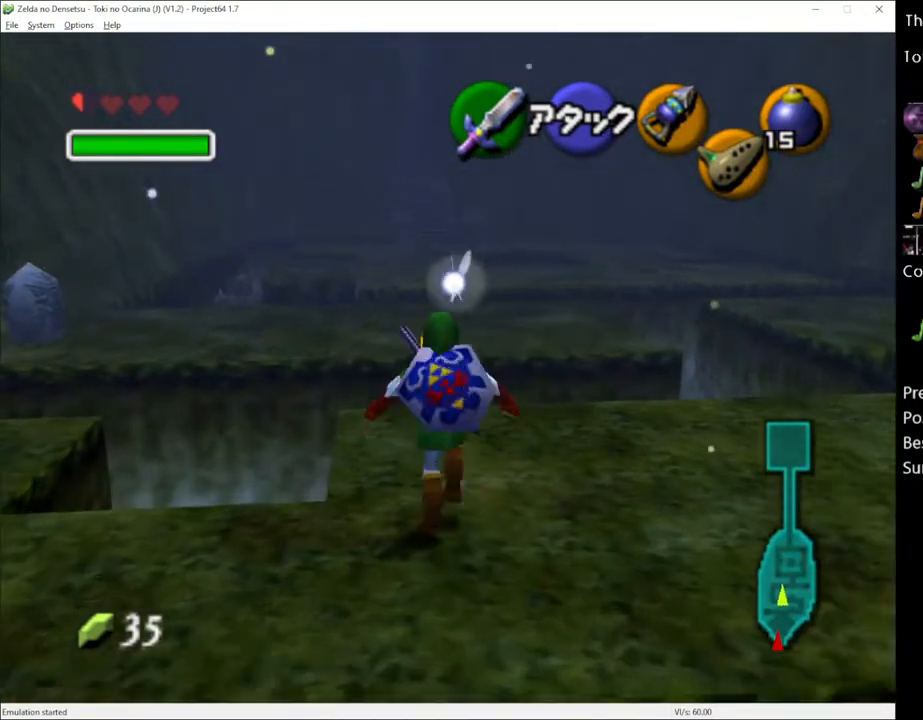
{"buttons": [], "left_stick": "up", "right_stick": "center", "events": [[117, "A", "down"], [200, "A", "up"]]}
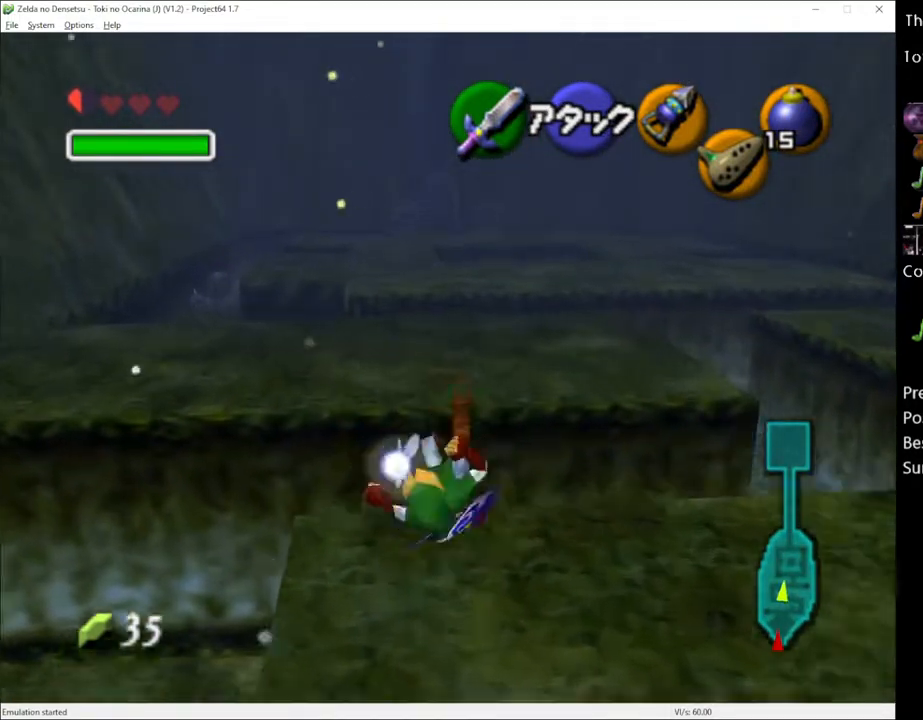
{"buttons": [], "left_stick": "up-left", "right_stick": "center", "events": [[267, "left_stick", "up-left"]]}
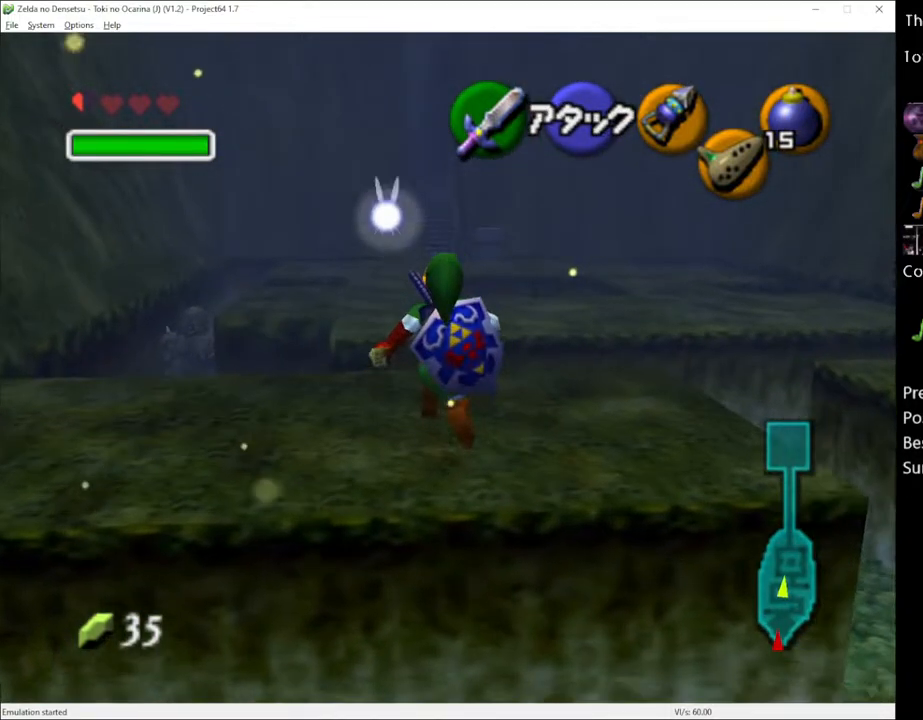
{"buttons": [], "left_stick": "up", "right_stick": "center", "events": [[233, "left_stick", "up"]]}
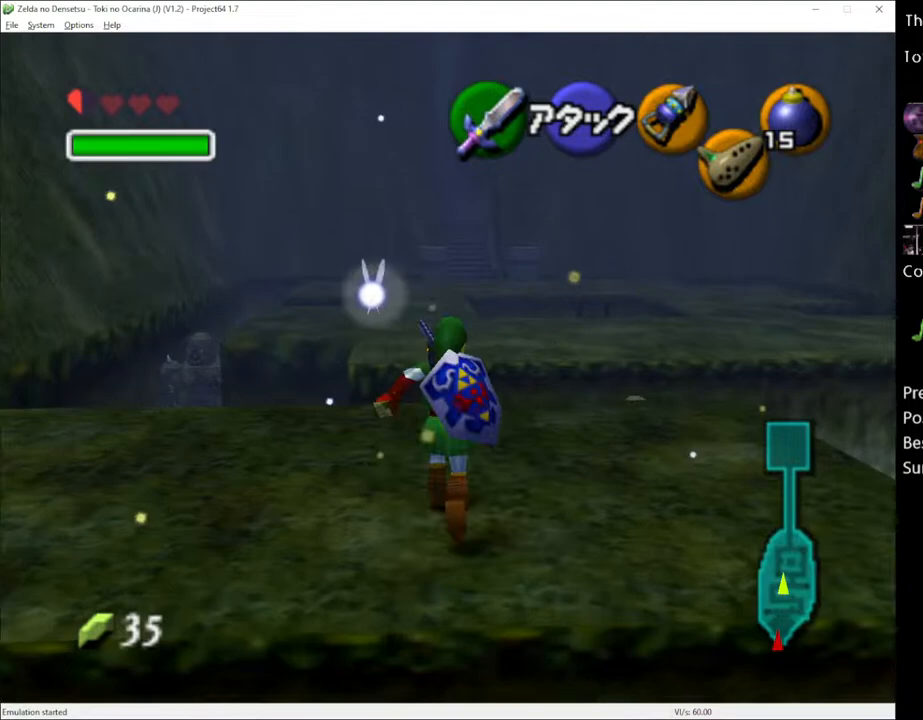
{"buttons": [], "left_stick": "up", "right_stick": "center", "events": [[300, "A", "down"], [417, "A", "up"]]}
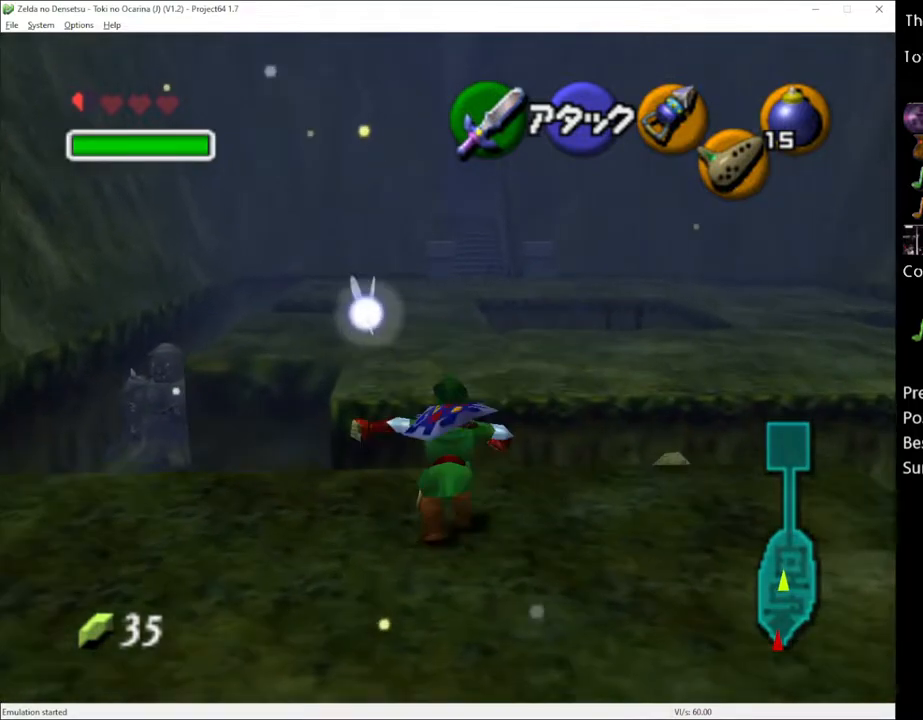
{"buttons": [], "left_stick": "up", "right_stick": "center", "events": []}
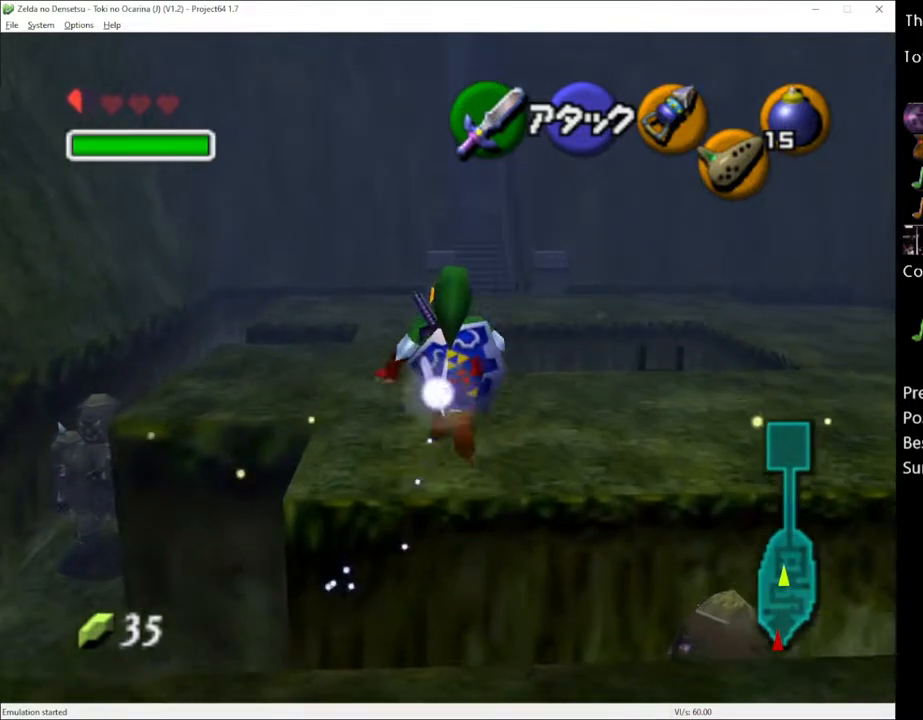
{"buttons": [], "left_stick": "up", "right_stick": "center", "events": []}
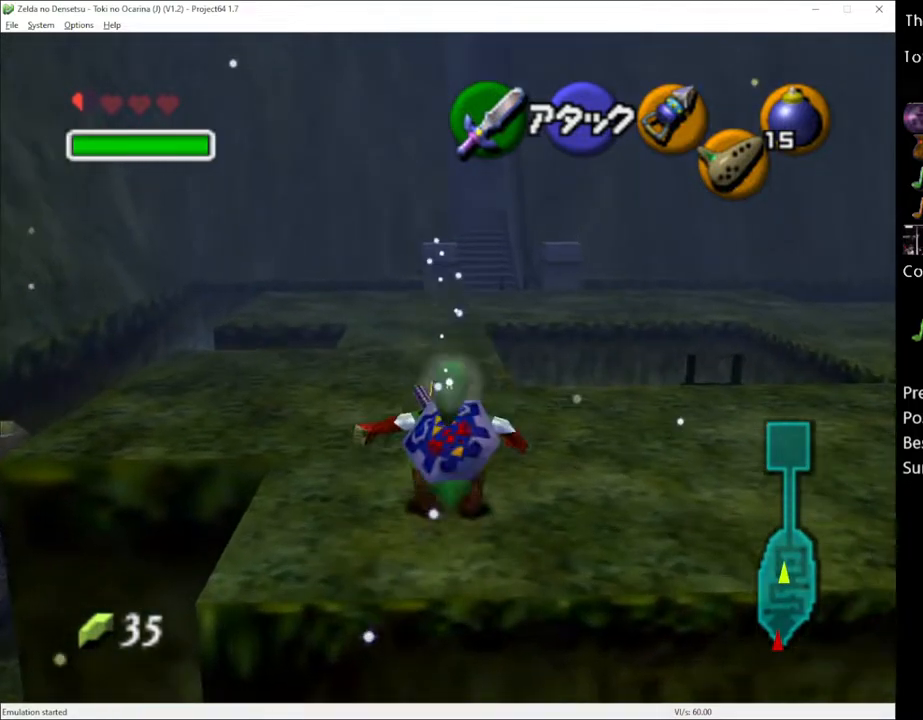
{"buttons": [], "left_stick": "up", "right_stick": "center", "events": [[50, "A", "down"], [133, "A", "up"]]}
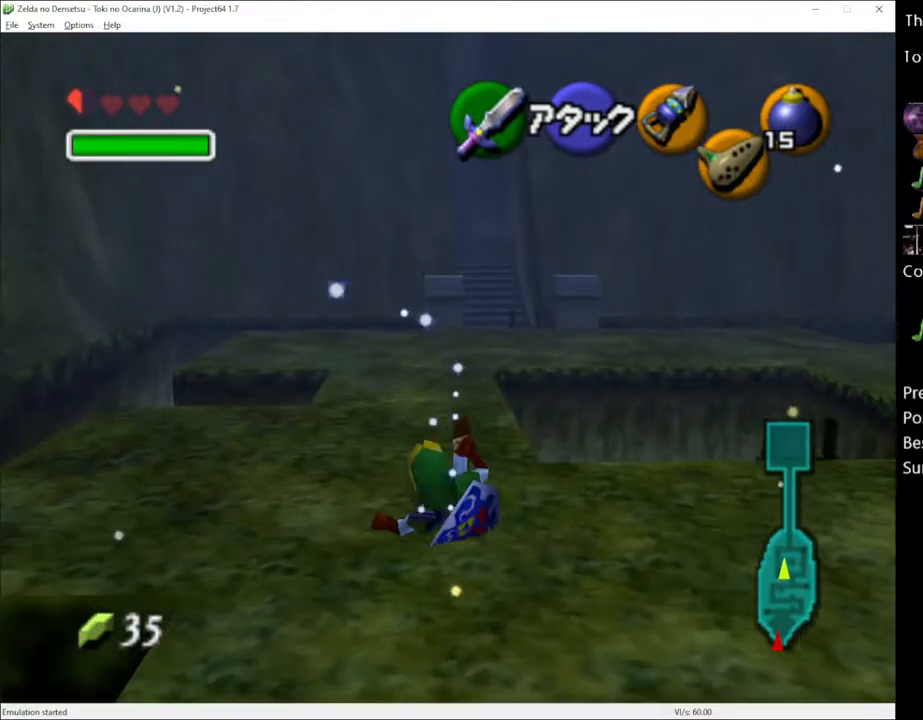
{"buttons": [], "left_stick": "up", "right_stick": "center", "events": [[267, "A", "down"], [350, "A", "up"]]}
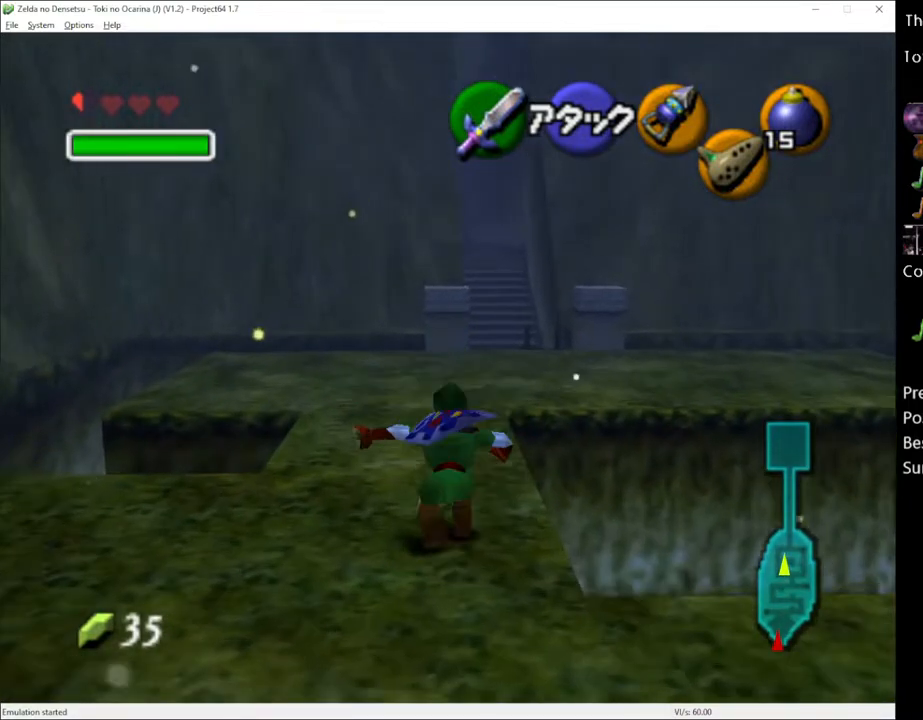
{"buttons": [], "left_stick": "up", "right_stick": "center", "events": []}
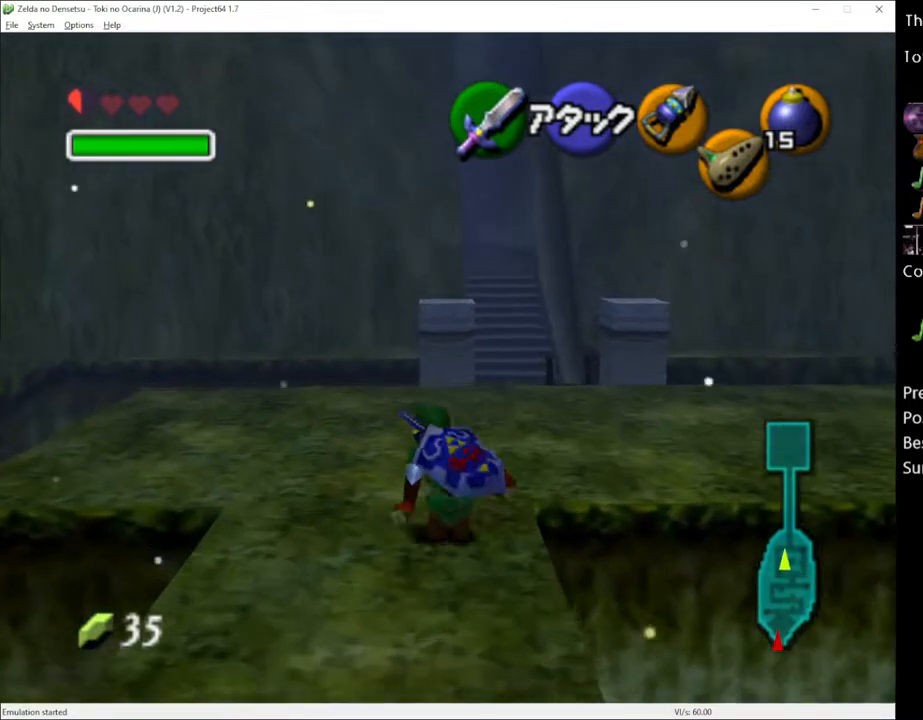
{"buttons": [], "left_stick": "up", "right_stick": "center", "events": []}
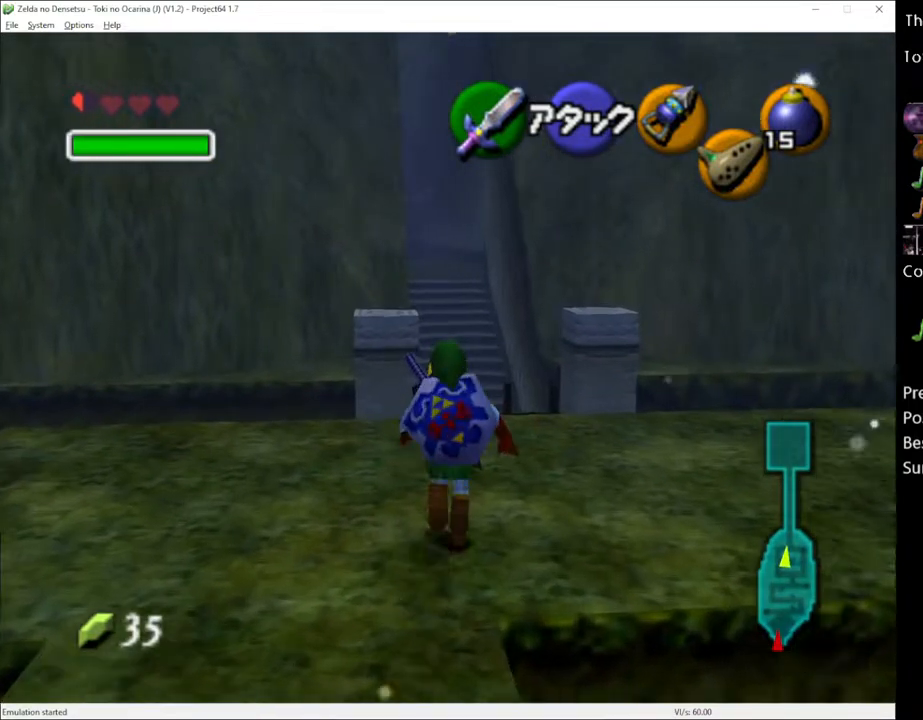
{"buttons": [], "left_stick": "up", "right_stick": "center", "events": [[200, "A", "down"], [333, "A", "up"]]}
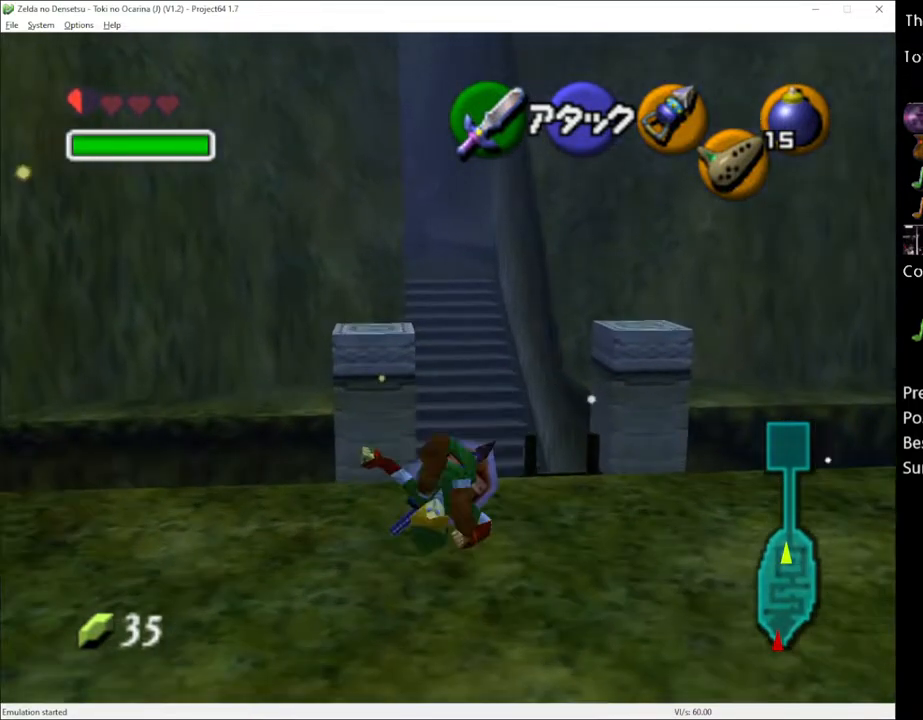
{"buttons": [], "left_stick": "up", "right_stick": "center", "events": []}
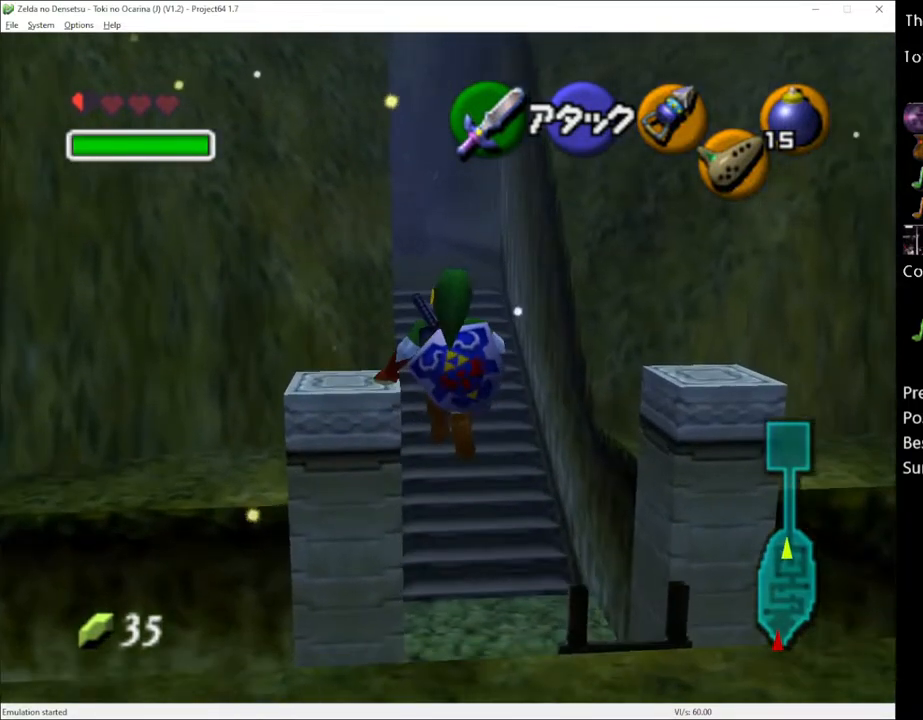
{"buttons": [], "left_stick": "up", "right_stick": "center", "events": []}
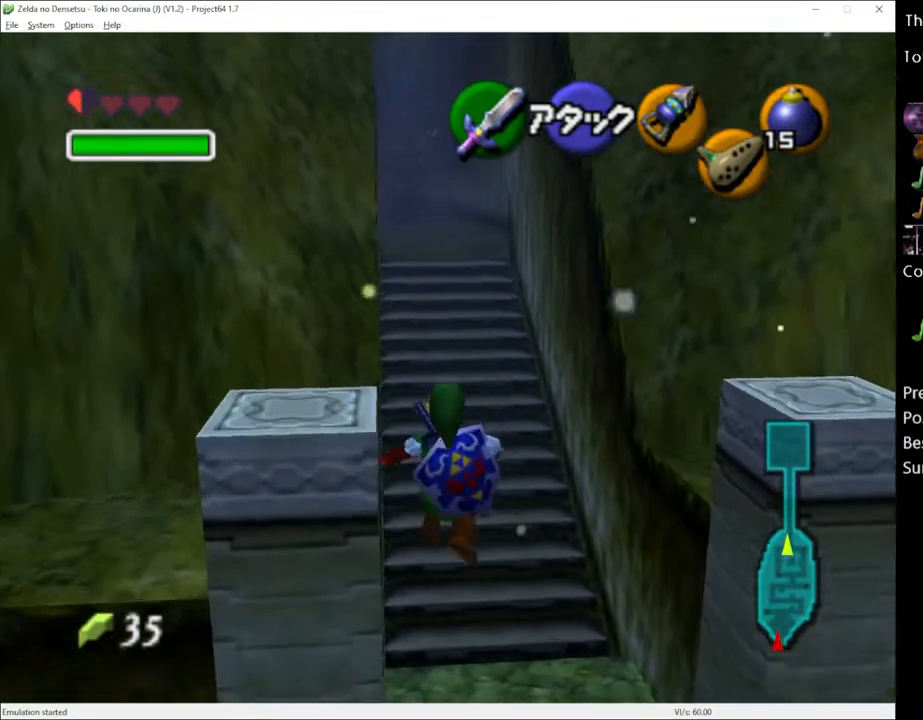
{"buttons": [], "left_stick": "up", "right_stick": "center", "events": [[167, "A", "down"], [417, "A", "up"]]}
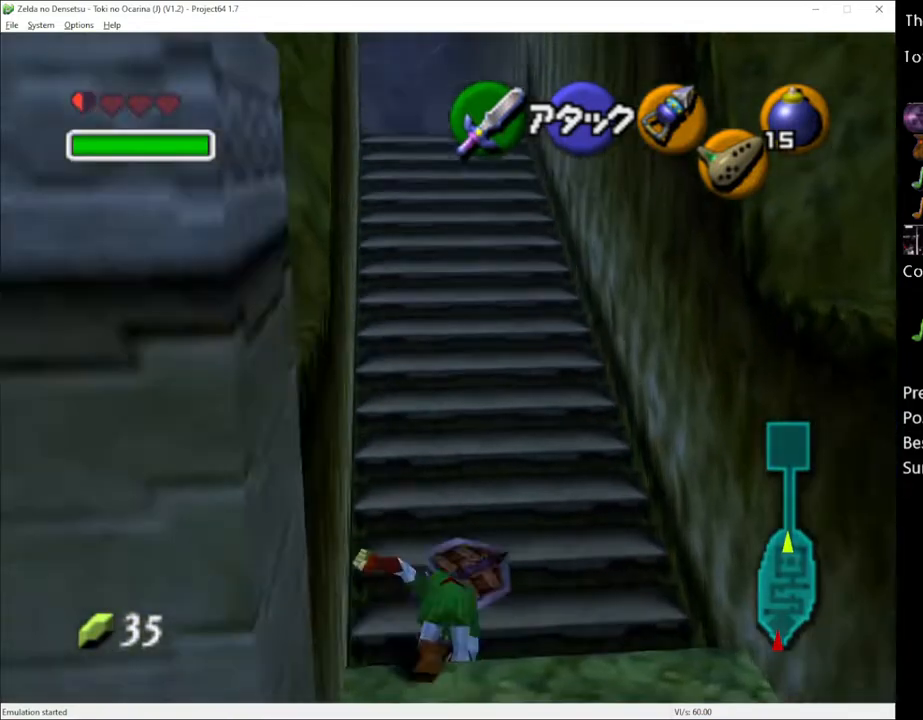
{"buttons": ["A"], "left_stick": "up", "right_stick": "center", "events": [[483, "A", "down"]]}
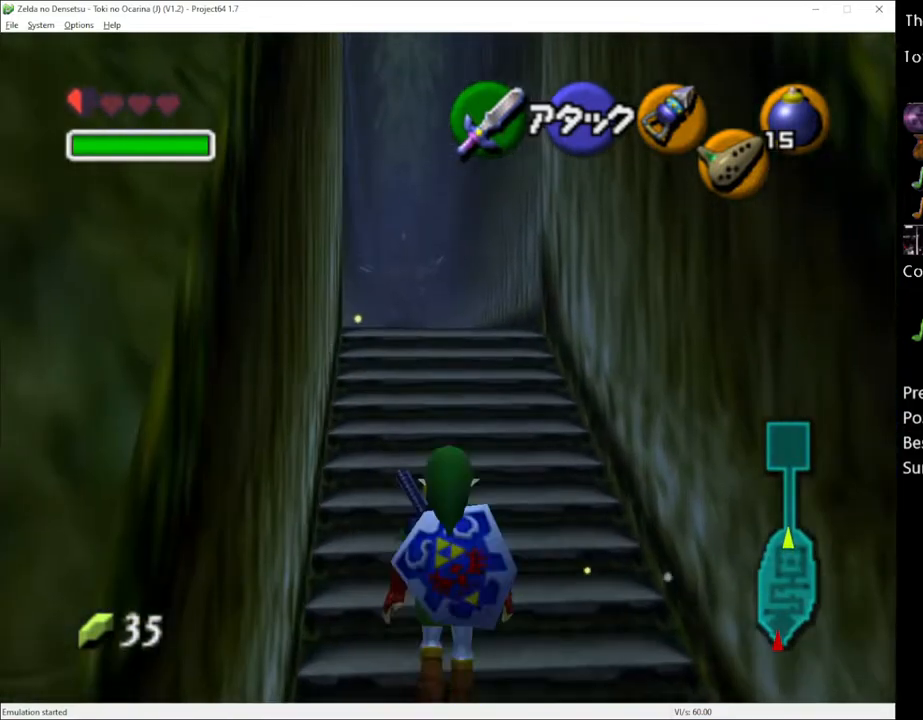
{"buttons": [], "left_stick": "up", "right_stick": "center", "events": [[150, "A", "up"]]}
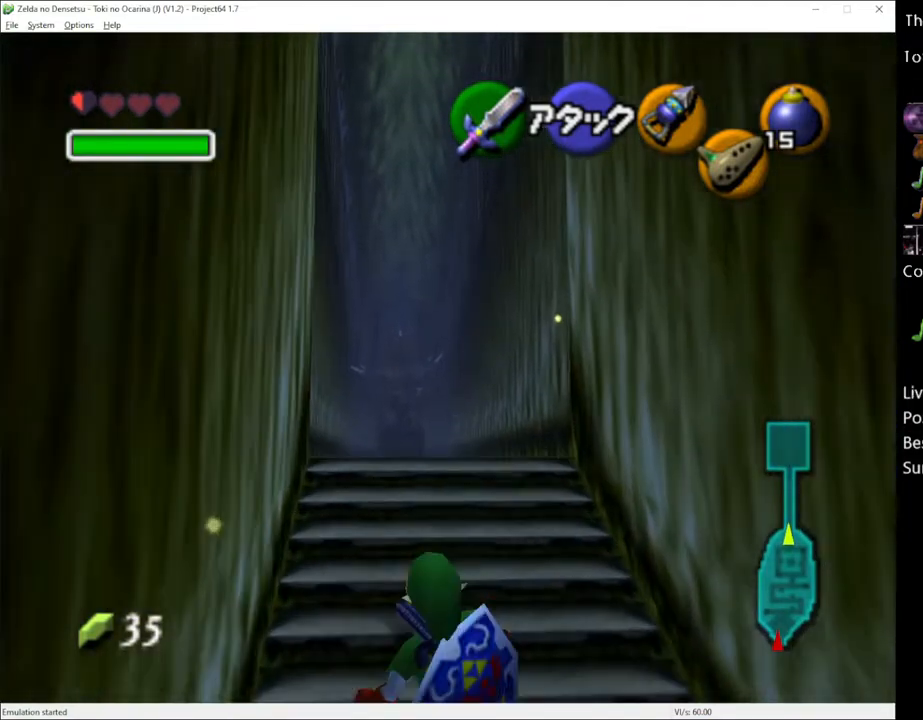
{"buttons": [], "left_stick": "up", "right_stick": "center", "events": [[167, "A", "down"], [333, "A", "up"]]}
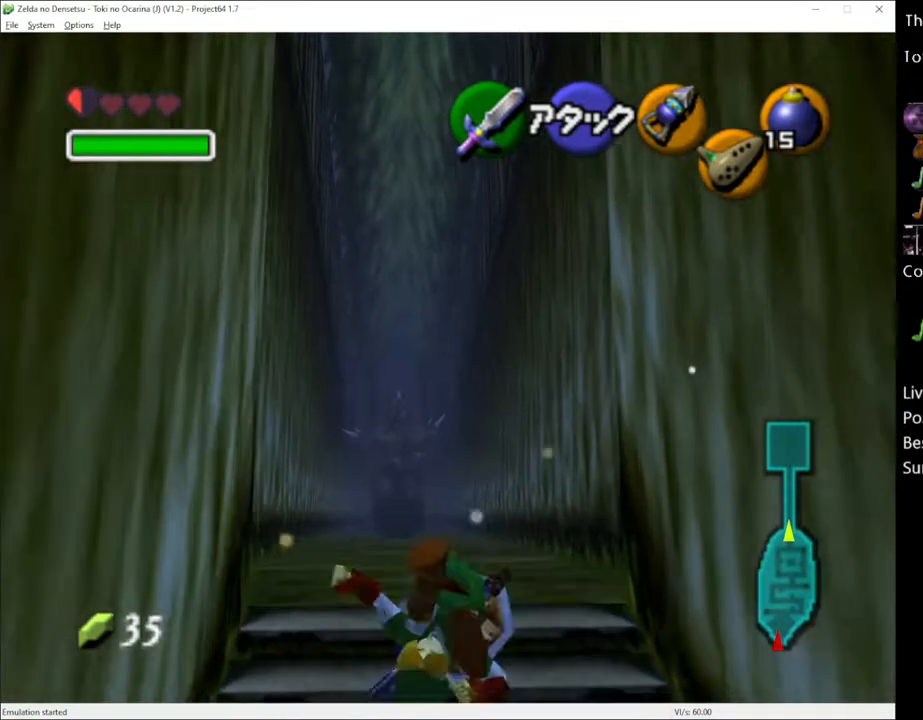
{"buttons": [], "left_stick": "up", "right_stick": "center", "events": []}
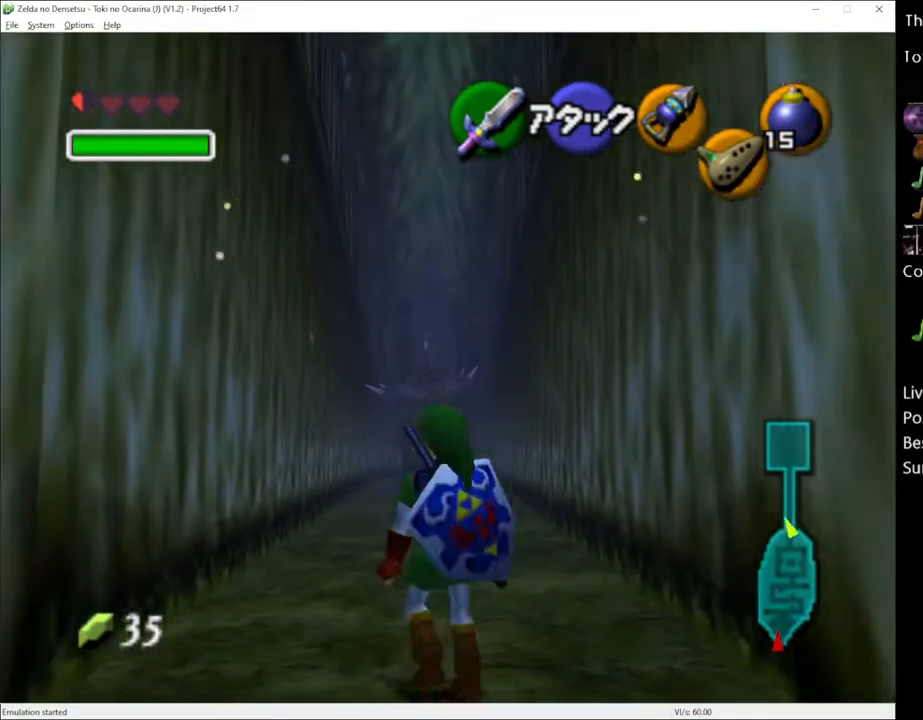
{"buttons": [], "left_stick": "up", "right_stick": "center", "events": []}
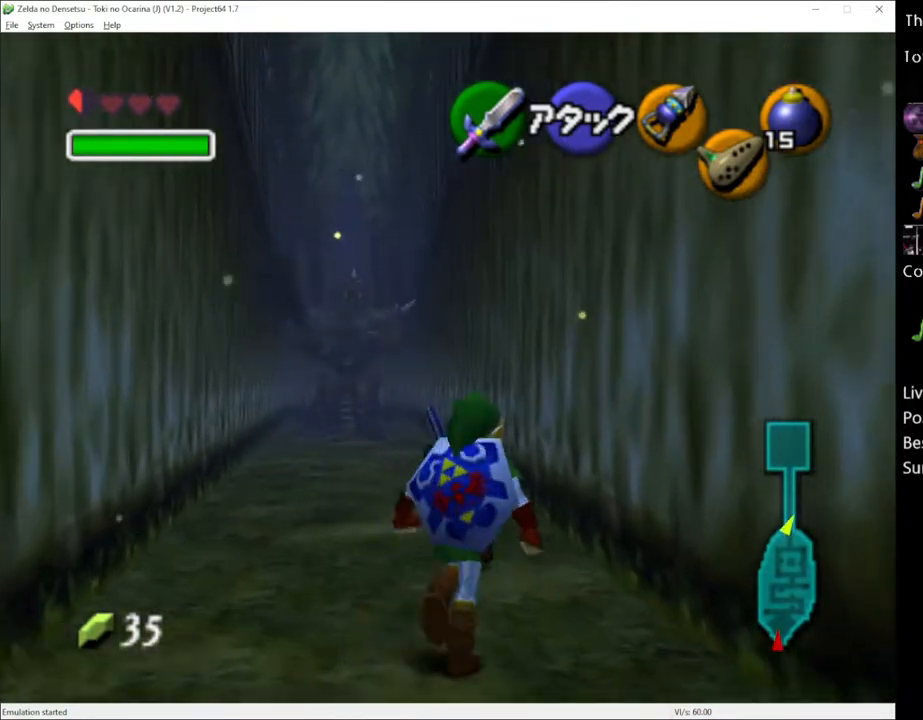
{"buttons": [], "left_stick": "up", "right_stick": "center", "events": []}
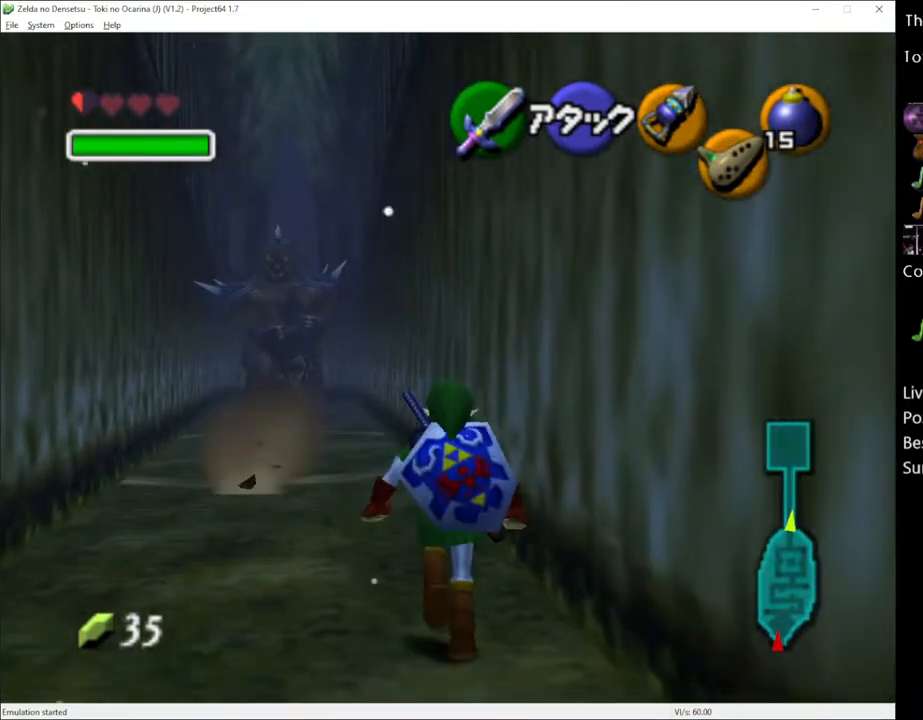
{"buttons": [], "left_stick": "up-left", "right_stick": "center", "events": [[383, "left_stick", "up-left"]]}